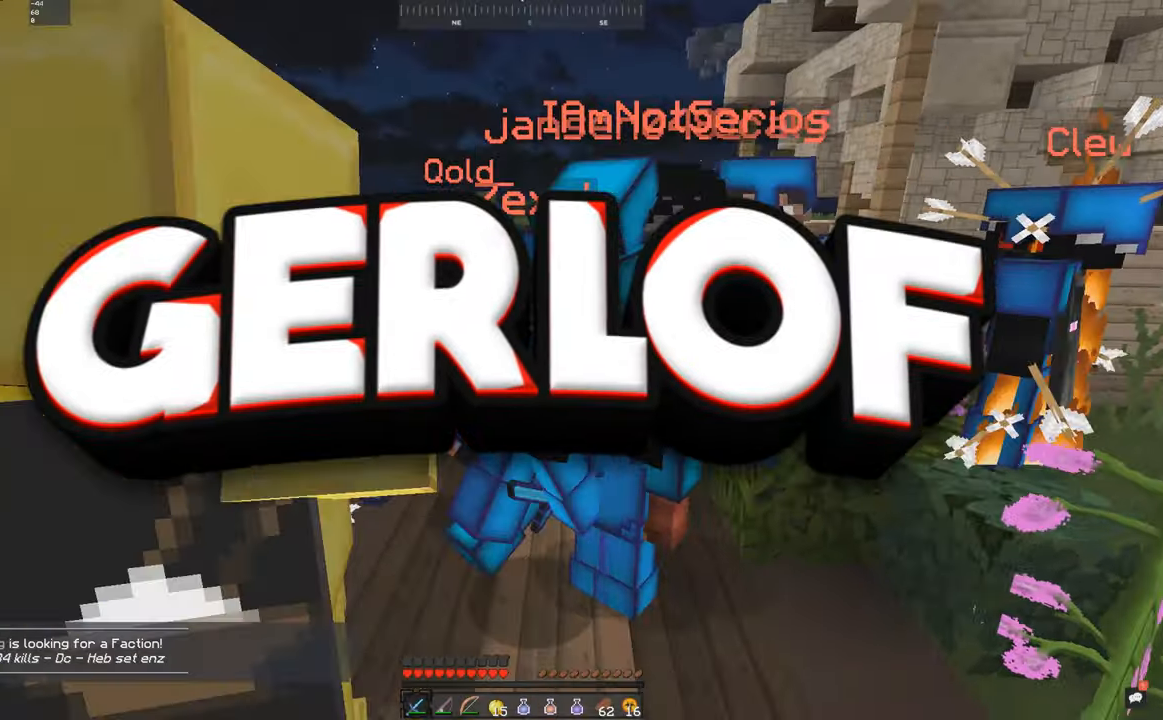
Gameplay with keyboard and mouse; each line is a JSON object with the keys and mouse buttons held at the frame after it. "events" lists presses ("down") and releases ("up") of "a", "d", "s", "space", "w", "mouse_left" and "mouse_right" between this image and that frame as [ms after this image, input, new state], when the widget could be followed in between. "mouse_left", "mouse_right" = the "left", "right" buttons of the "mouse" list. No other keys are recorded. Fast repeated clicks can show as one long hold. Mouse movement is not recorded.
{"keys": ["a"], "mouse": [], "events": [[250, "d", "up"], [383, "a", "down"], [400, "w", "up"]]}
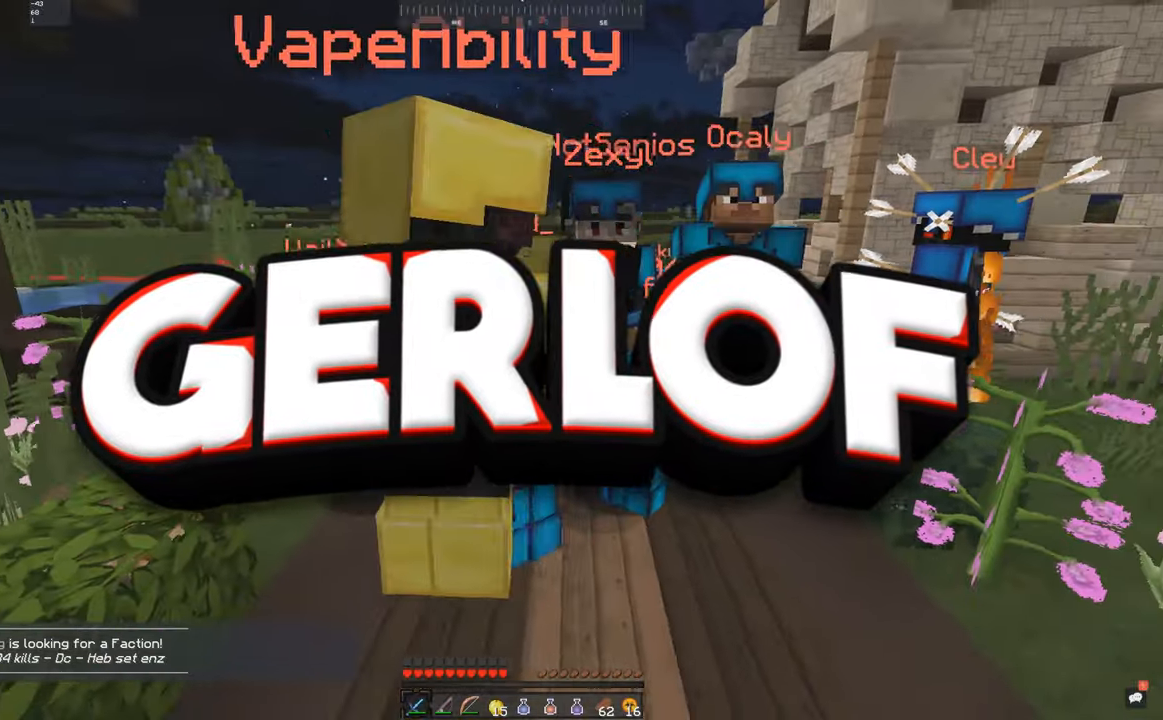
{"keys": ["s"], "mouse": [], "events": [[283, "a", "up"], [283, "s", "down"]]}
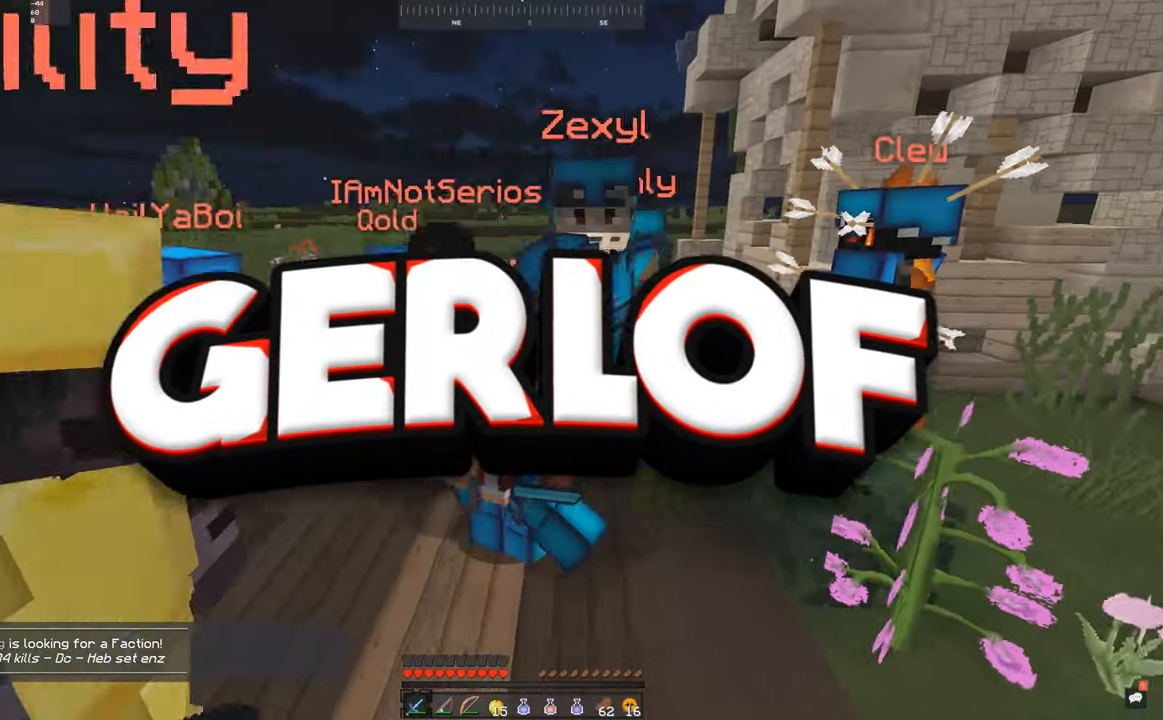
{"keys": ["d"], "mouse": [], "events": [[150, "s", "up"], [383, "d", "down"]]}
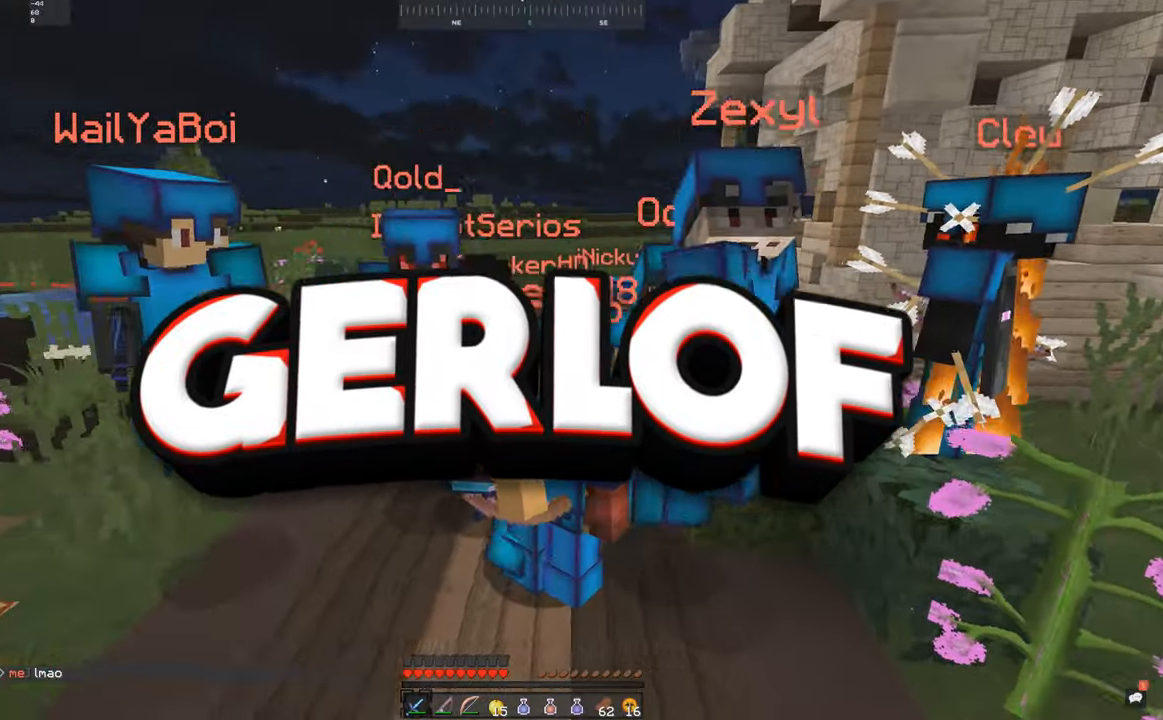
{"keys": [], "mouse": [], "events": [[133, "mouse_right", "down"], [133, "w", "down"], [200, "mouse_right", "up"], [250, "d", "up"], [450, "w", "up"]]}
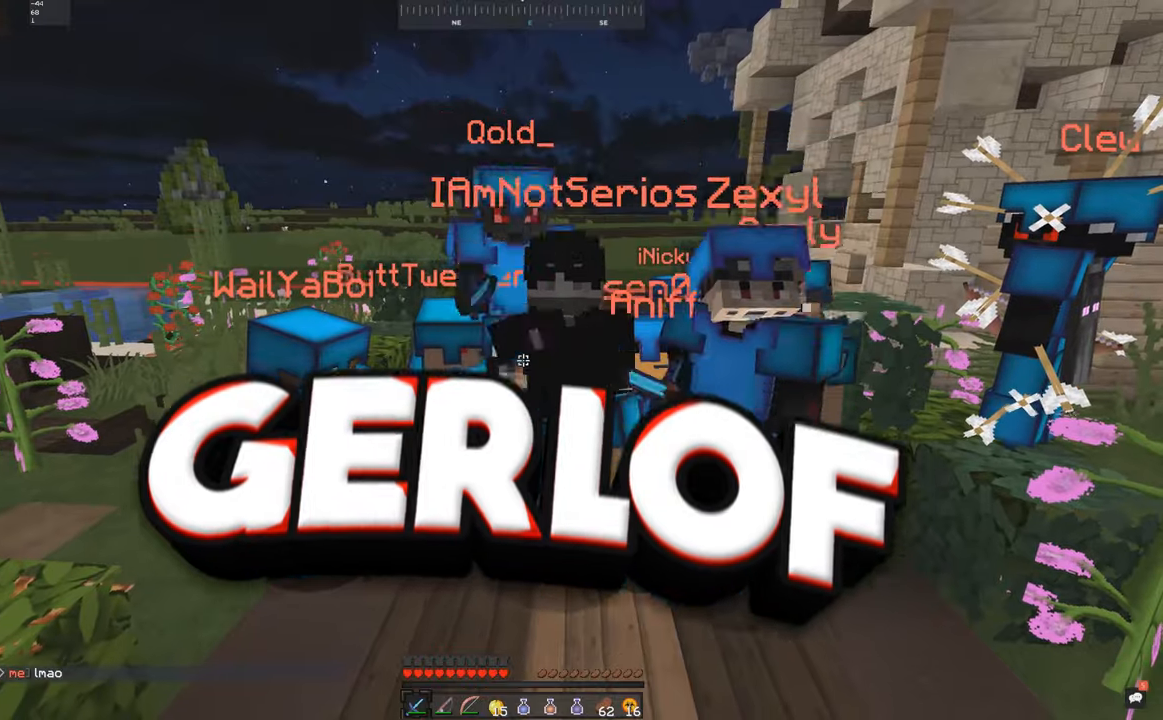
{"keys": [], "mouse": [], "events": [[184, "w", "down"], [400, "w", "up"]]}
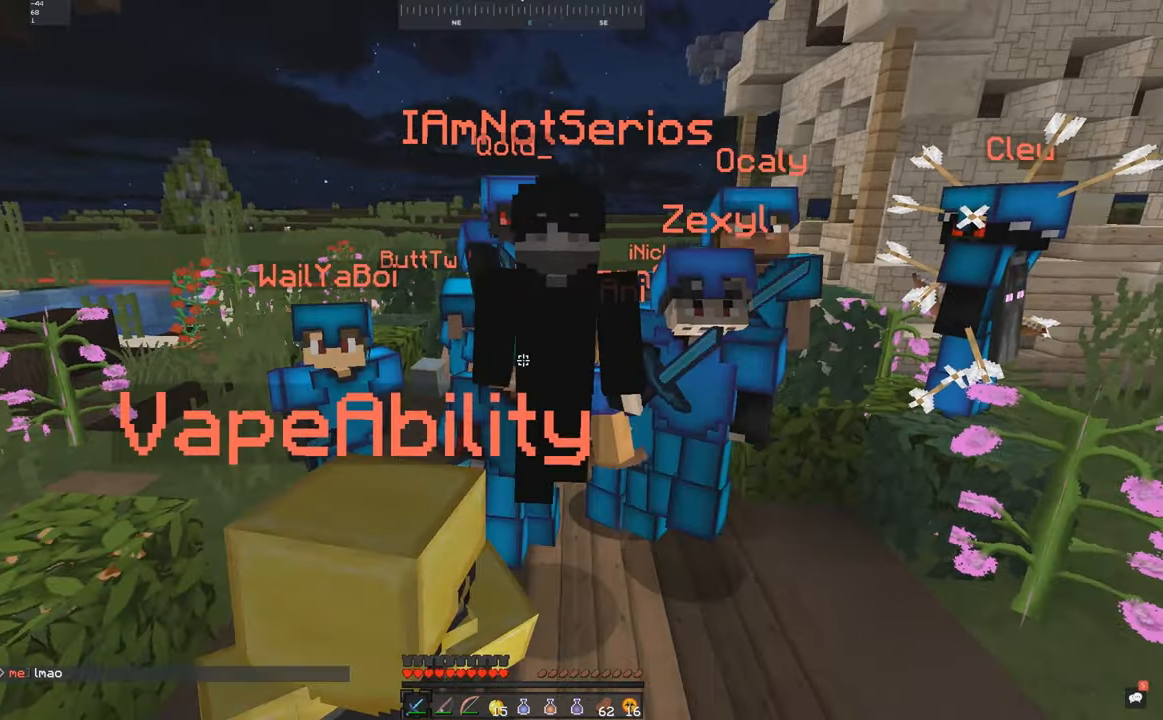
{"keys": [], "mouse": [], "events": []}
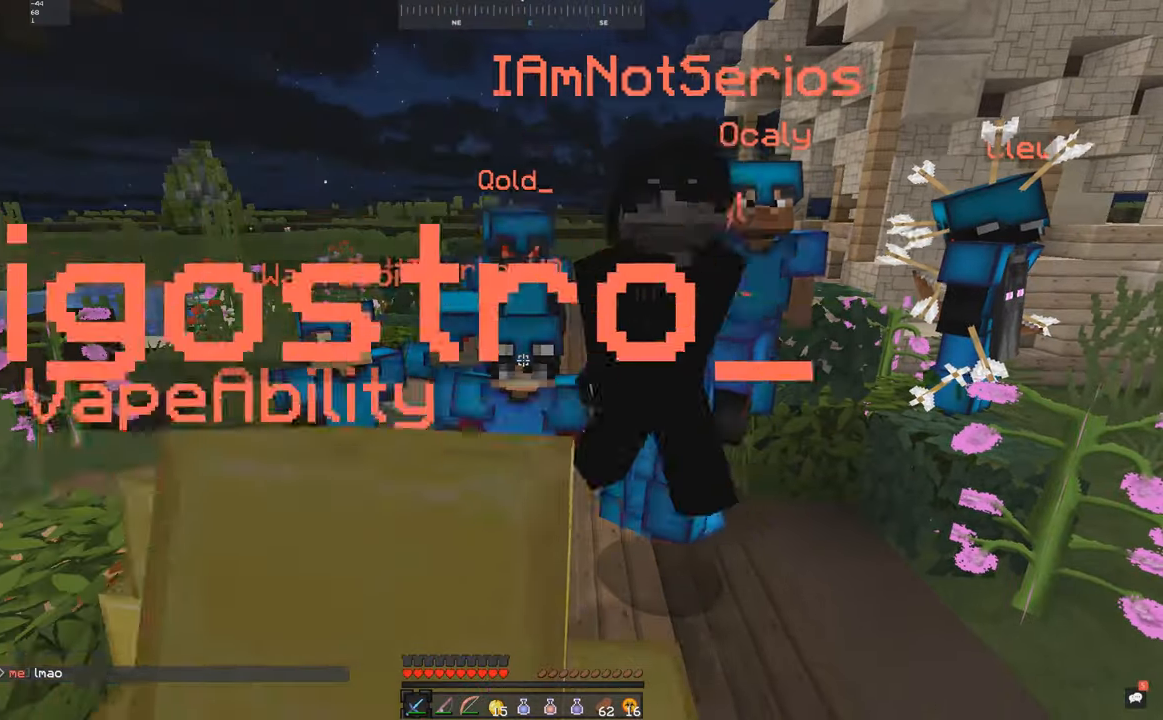
{"keys": [], "mouse": [], "events": [[84, "w", "down"], [350, "w", "up"]]}
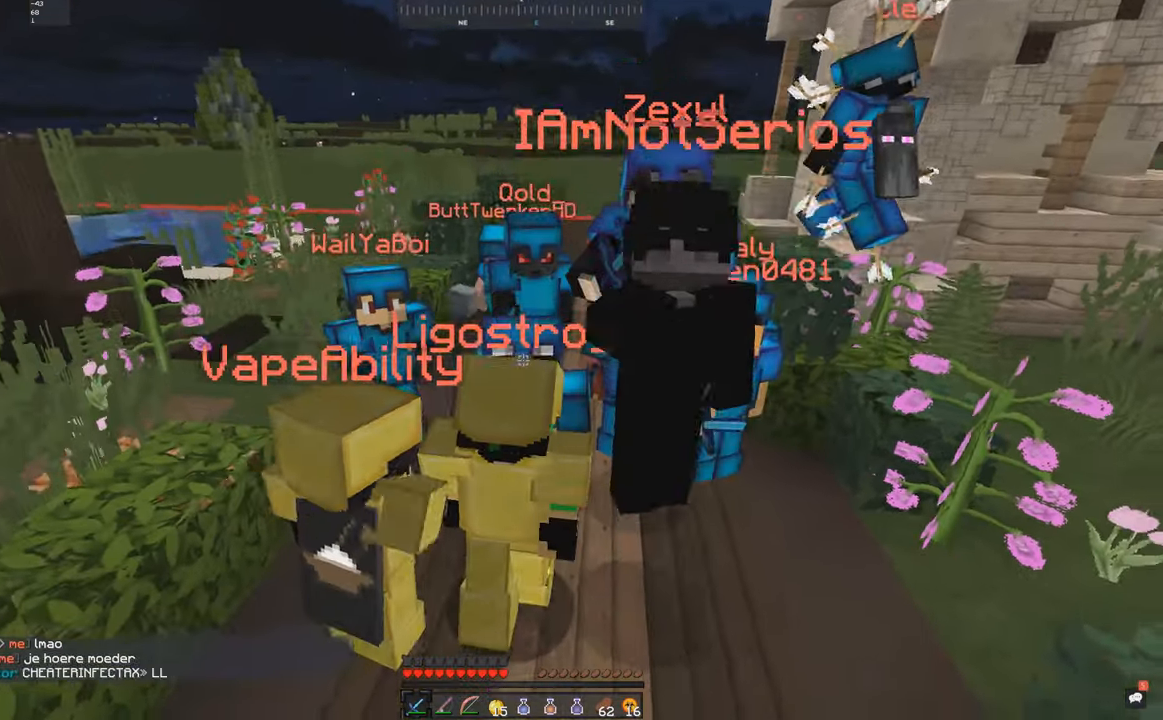
{"keys": ["s"], "mouse": [], "events": [[334, "s", "down"]]}
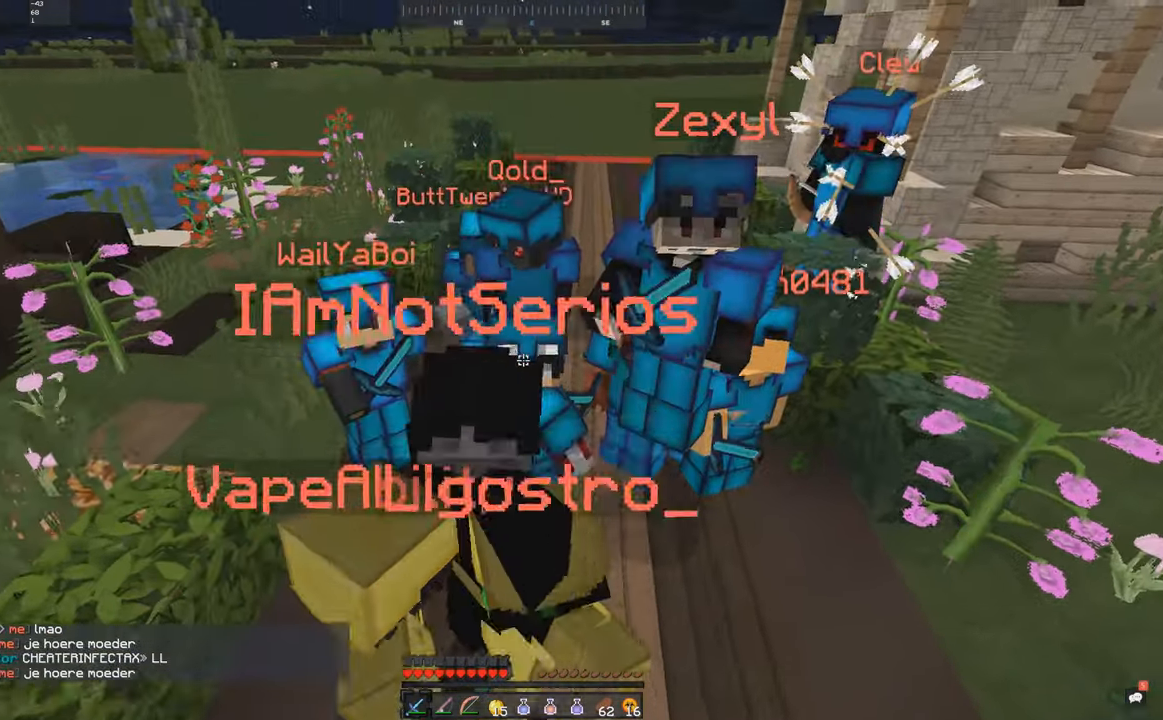
{"keys": ["w"], "mouse": [], "events": [[350, "s", "up"], [484, "w", "down"]]}
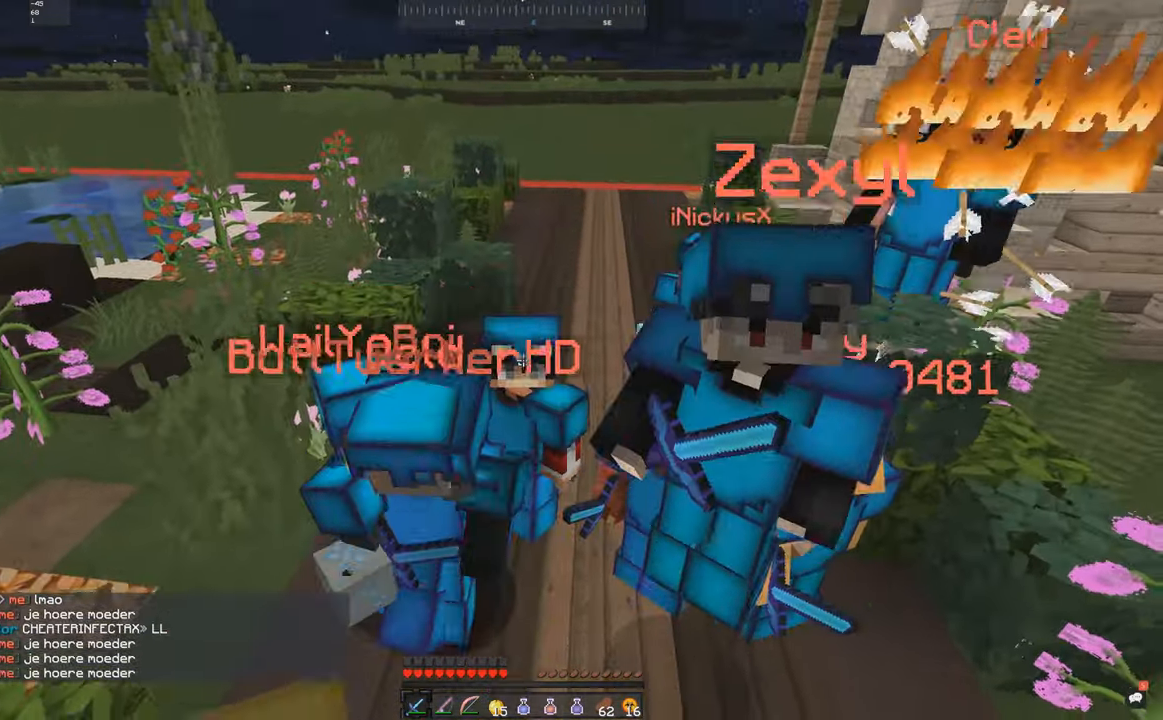
{"keys": [], "mouse": [], "events": [[84, "a", "down"], [300, "a", "up"], [300, "w", "up"]]}
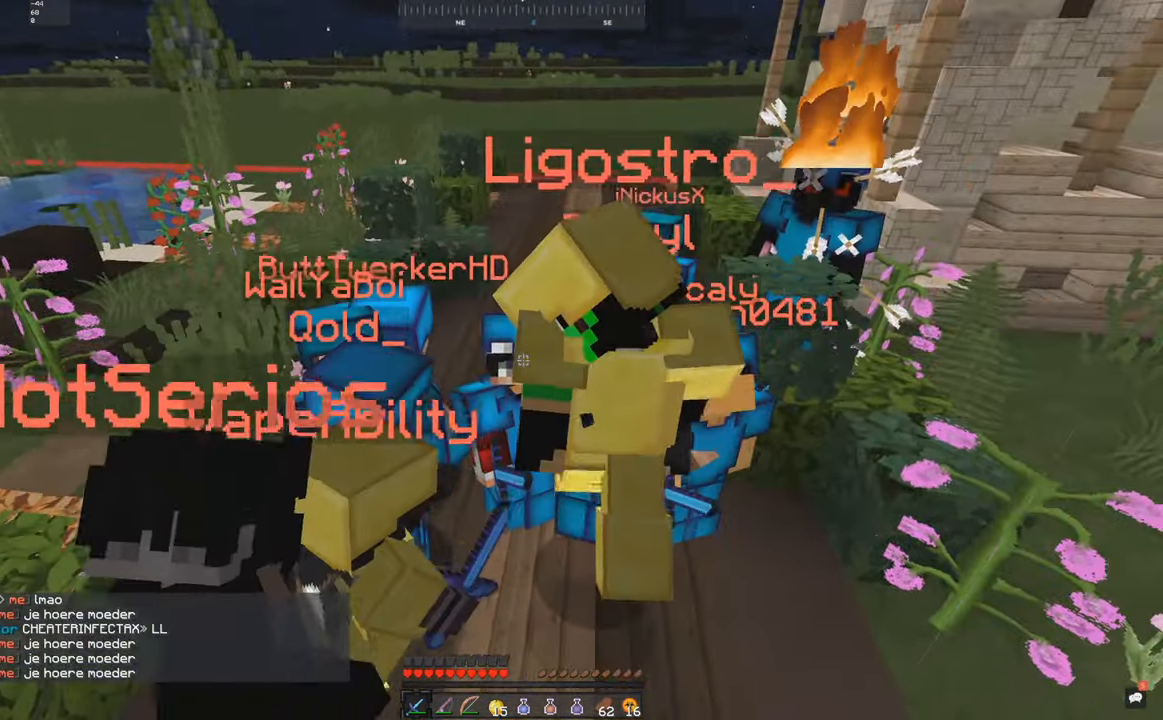
{"keys": [], "mouse": [], "events": []}
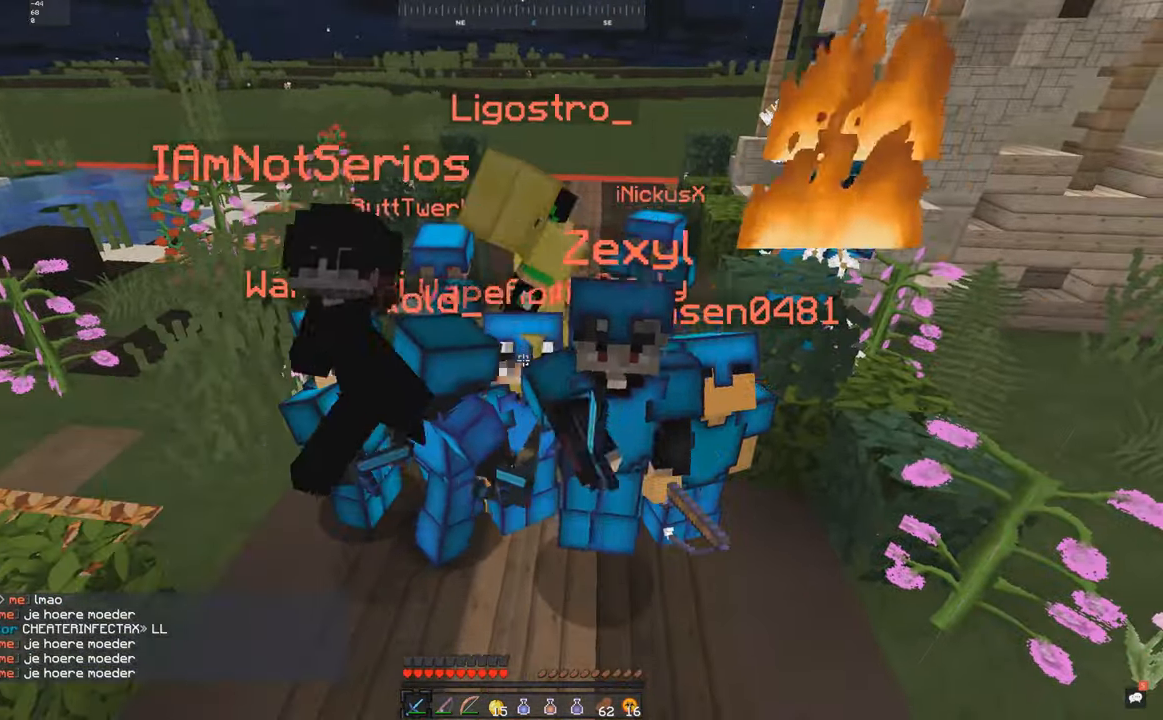
{"keys": [], "mouse": [], "events": []}
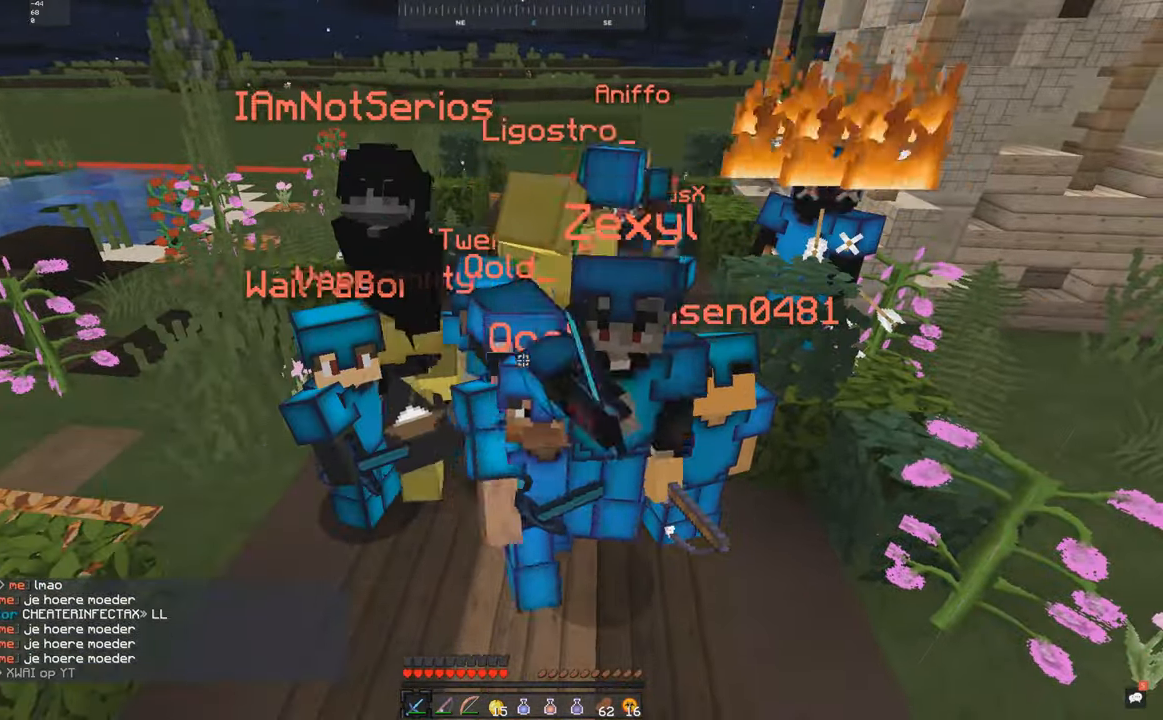
{"keys": [], "mouse": [], "events": [[84, "w", "down"], [350, "w", "up"]]}
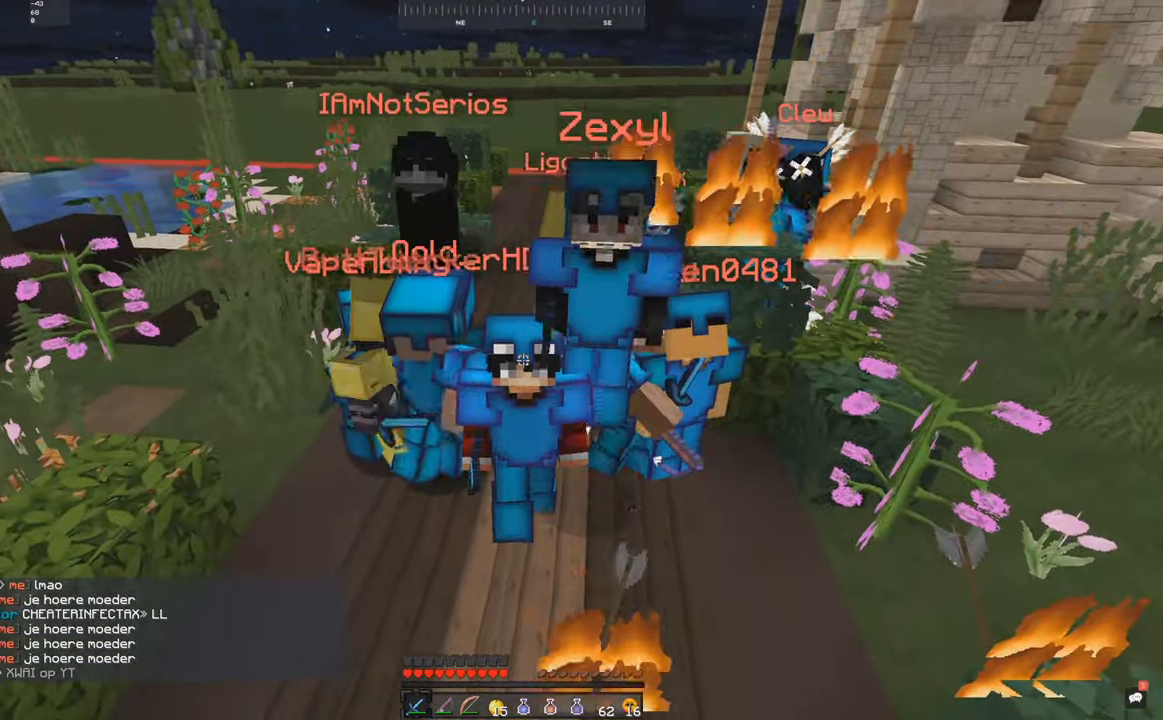
{"keys": ["s"], "mouse": [], "events": [[234, "s", "down"]]}
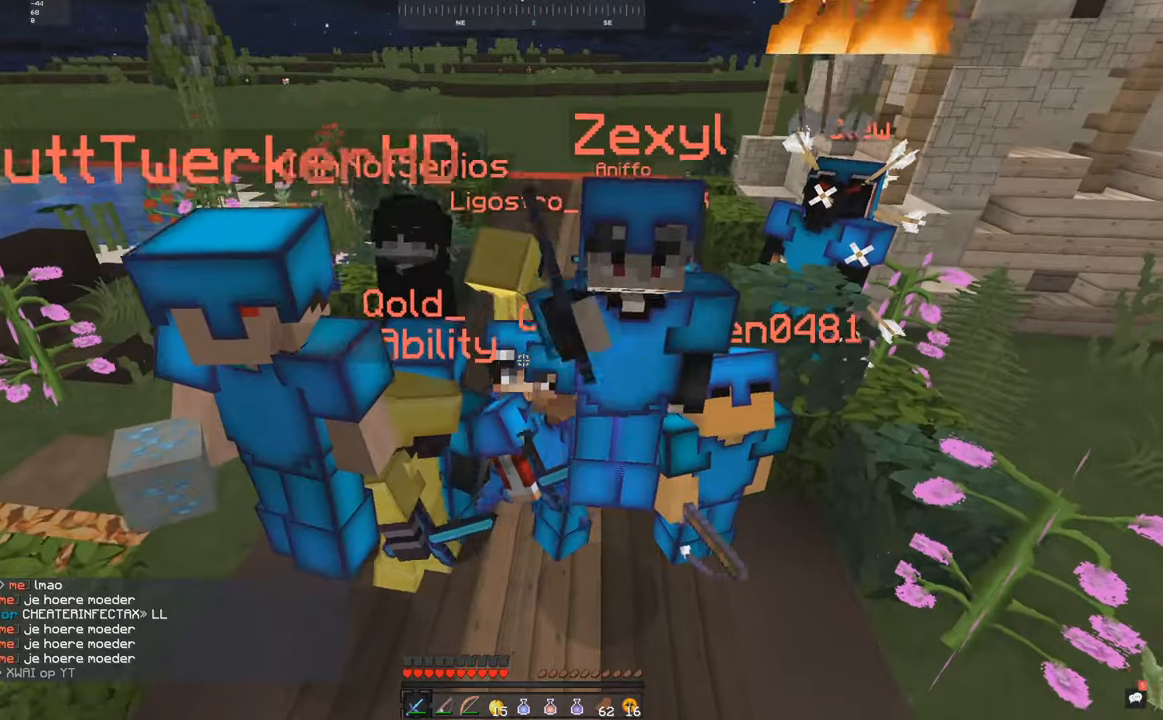
{"keys": [], "mouse": [], "events": [[100, "s", "up"]]}
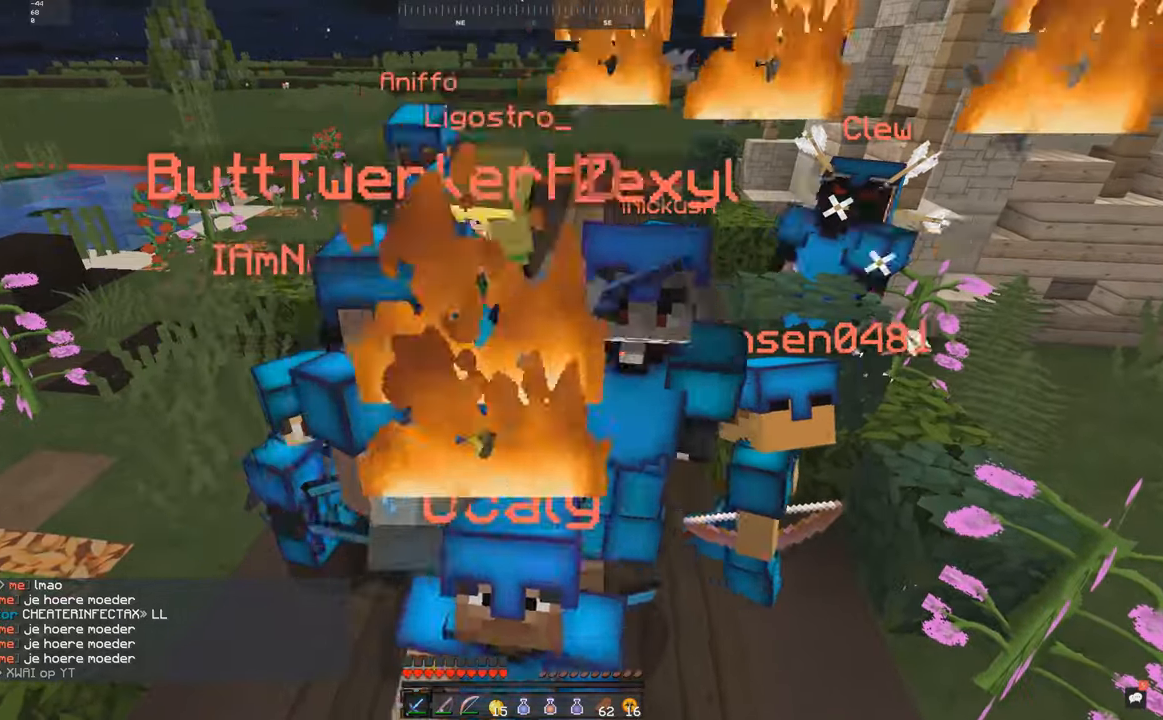
{"keys": [], "mouse": [], "events": []}
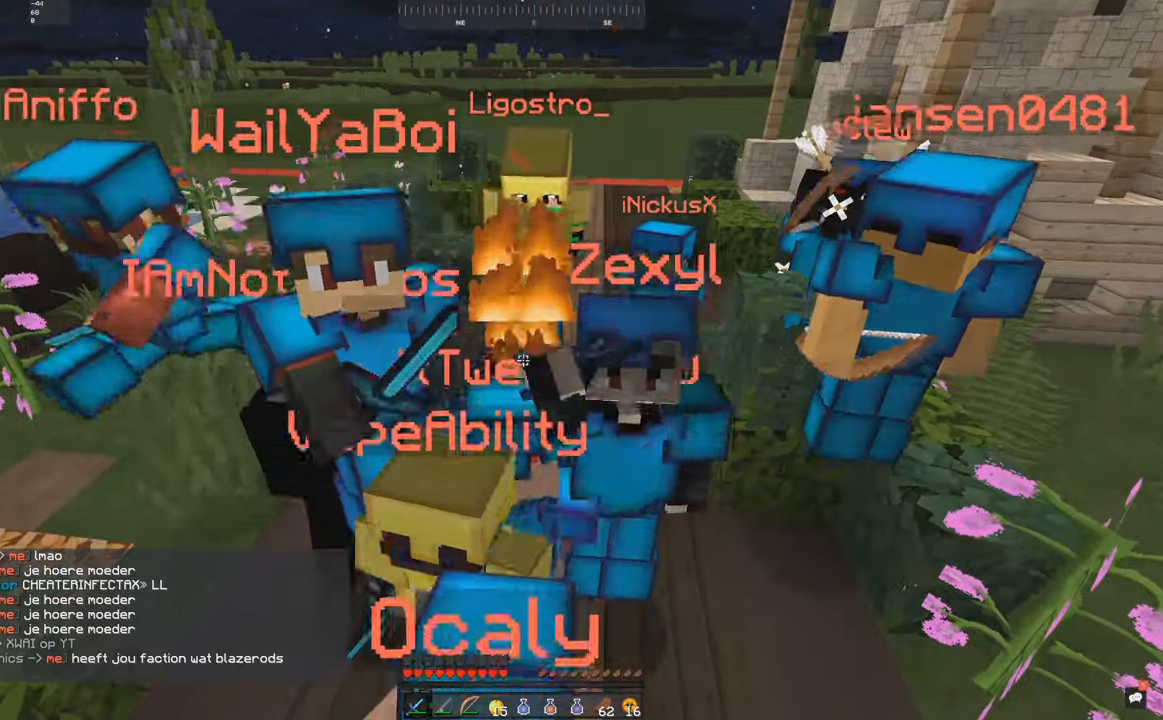
{"keys": [], "mouse": [], "events": []}
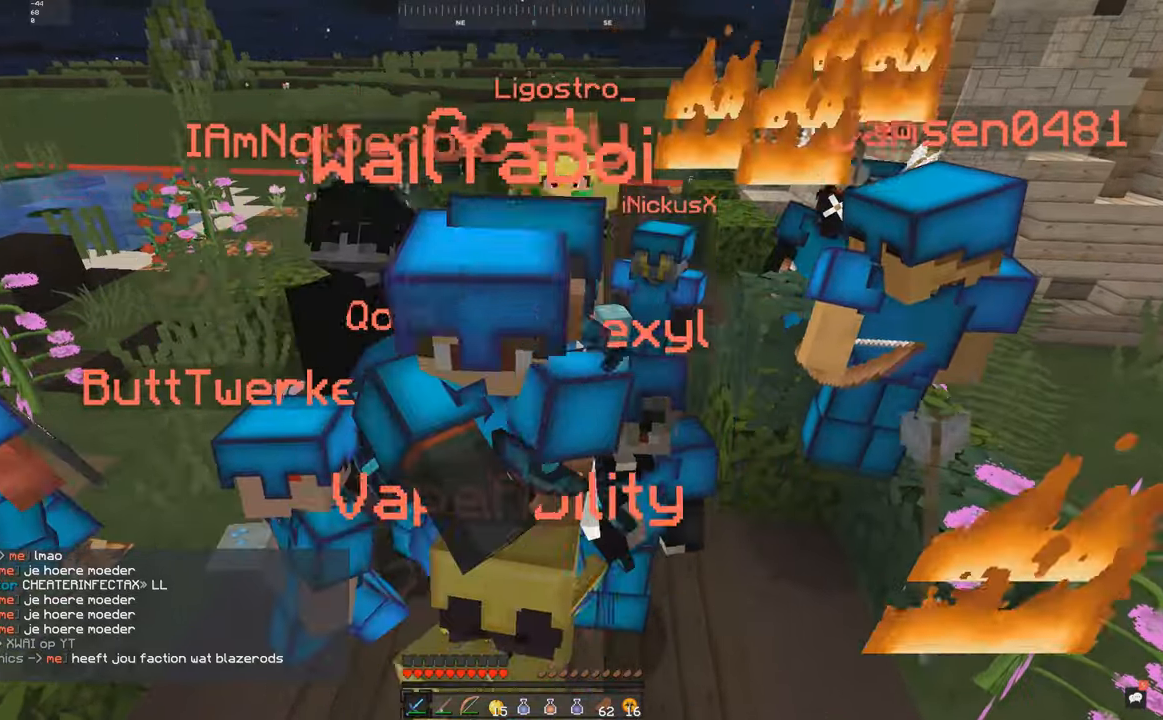
{"keys": [], "mouse": [], "events": [[283, "mouse_right", "down"], [366, "mouse_right", "up"]]}
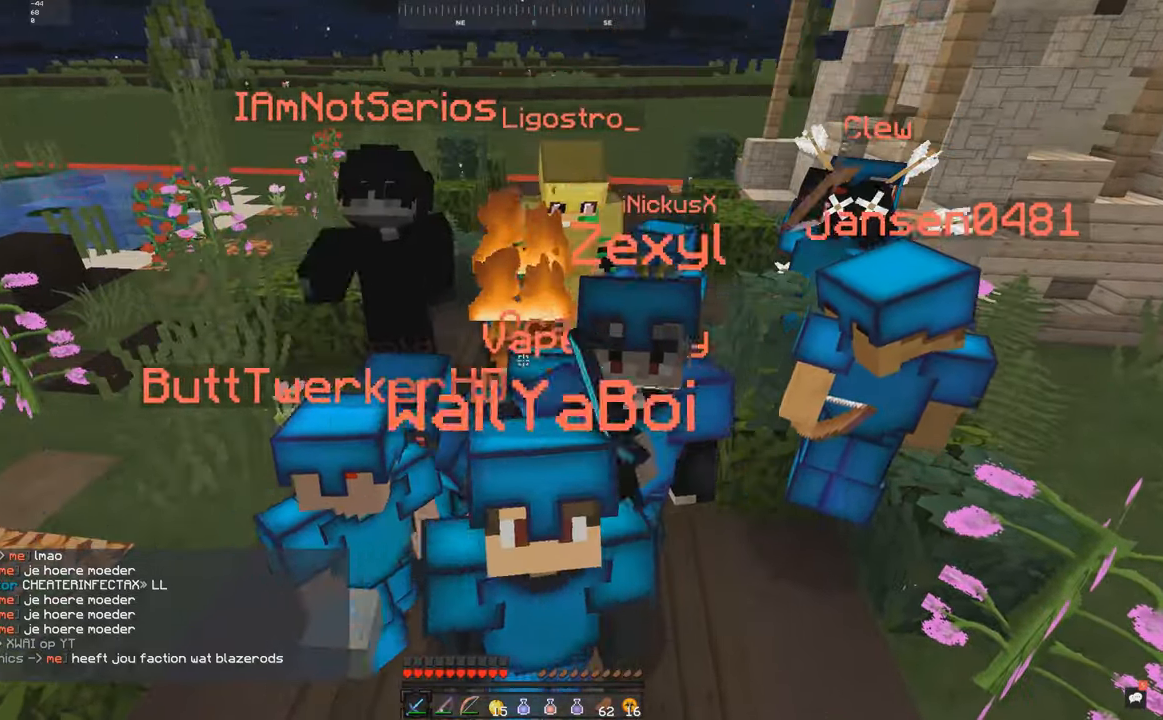
{"keys": [], "mouse": [], "events": []}
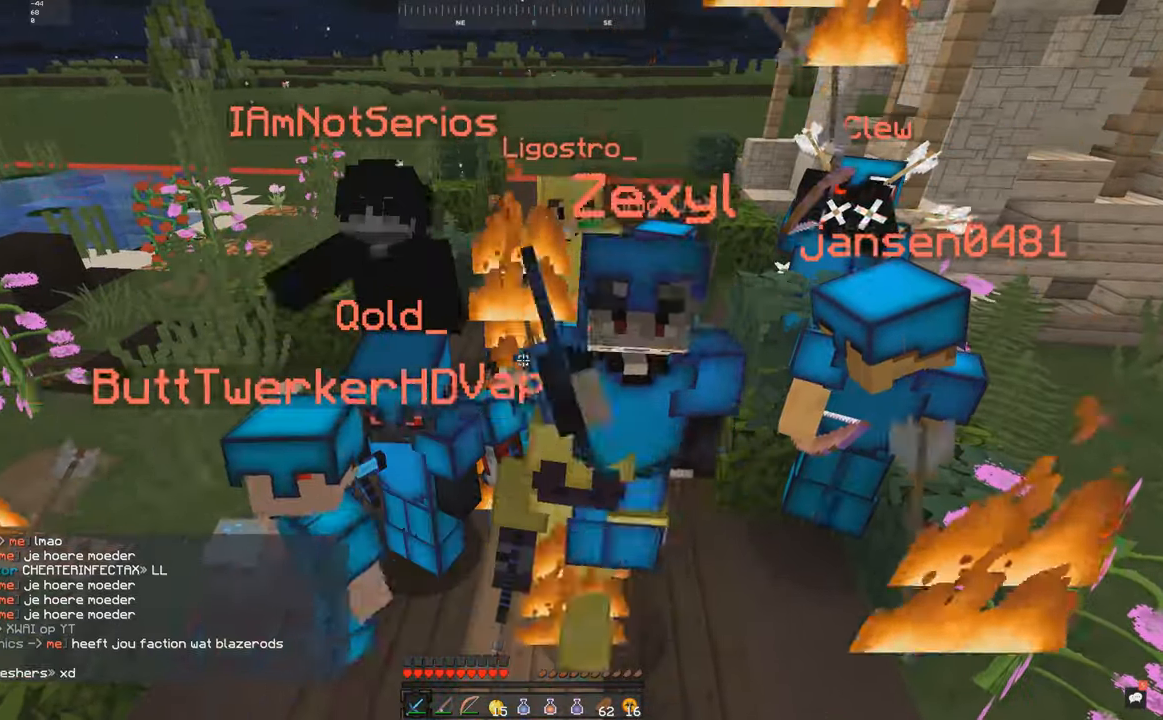
{"keys": ["w"], "mouse": [], "events": [[300, "w", "down"]]}
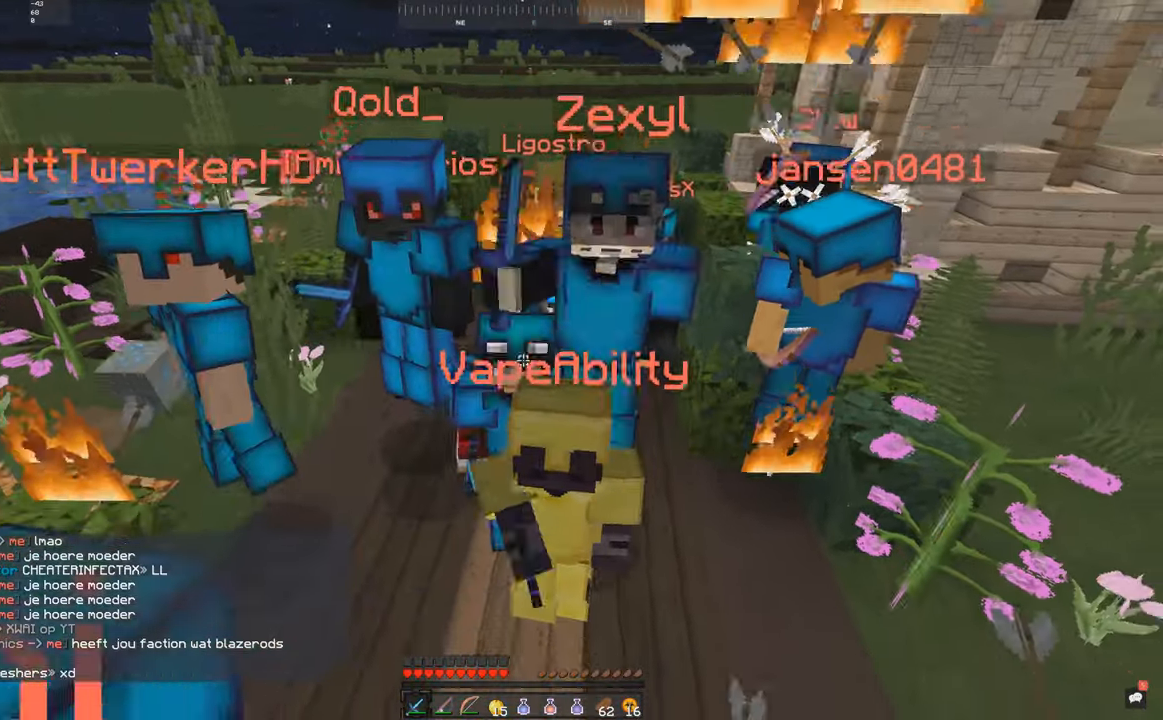
{"keys": [], "mouse": [], "events": [[100, "w", "up"]]}
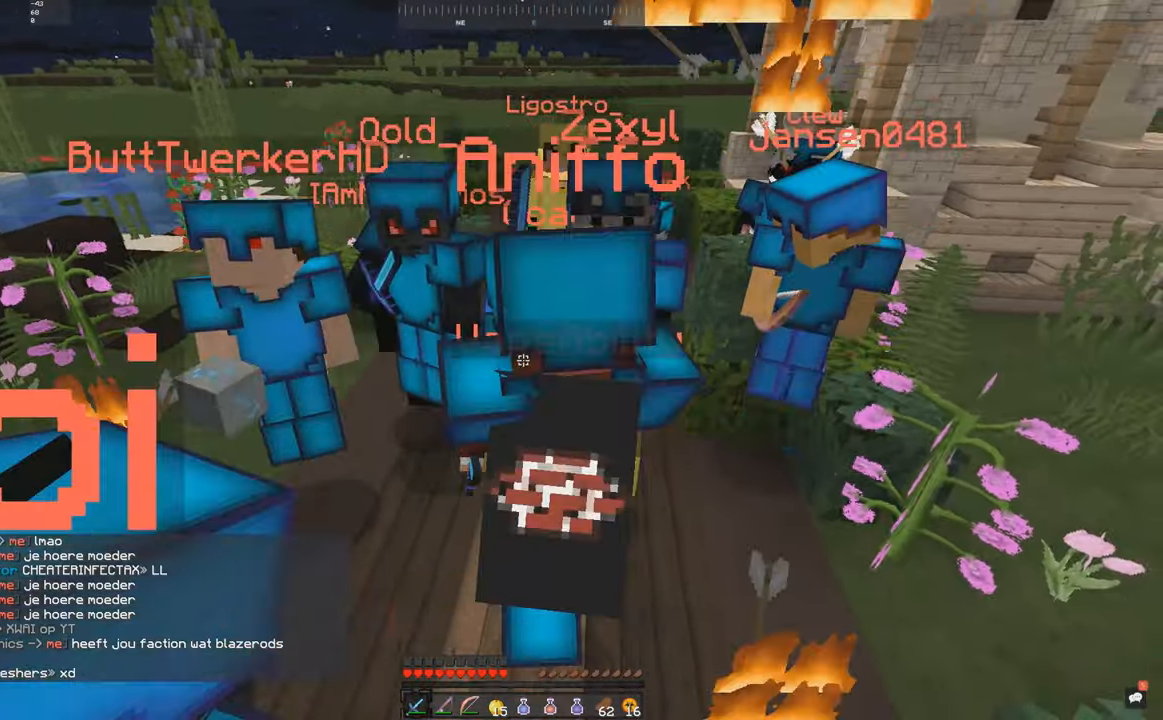
{"keys": [], "mouse": [], "events": [[83, "d", "down"], [400, "d", "up"]]}
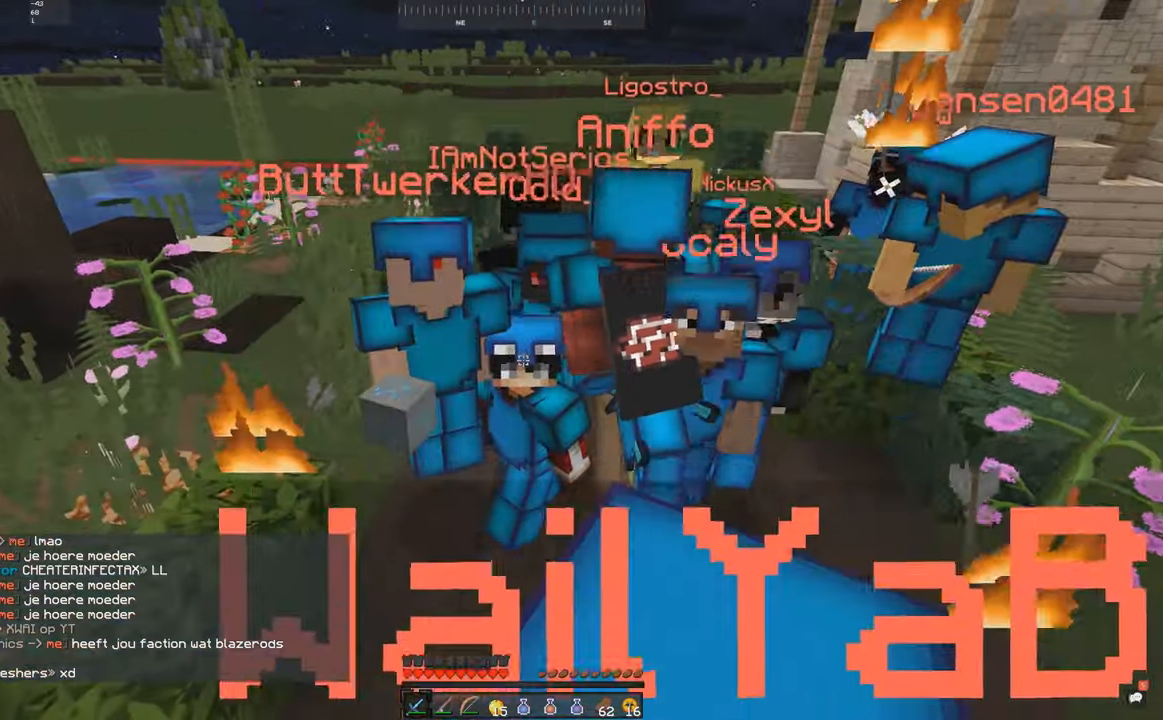
{"keys": ["a", "s"], "mouse": [], "events": [[83, "a", "down"], [283, "s", "down"]]}
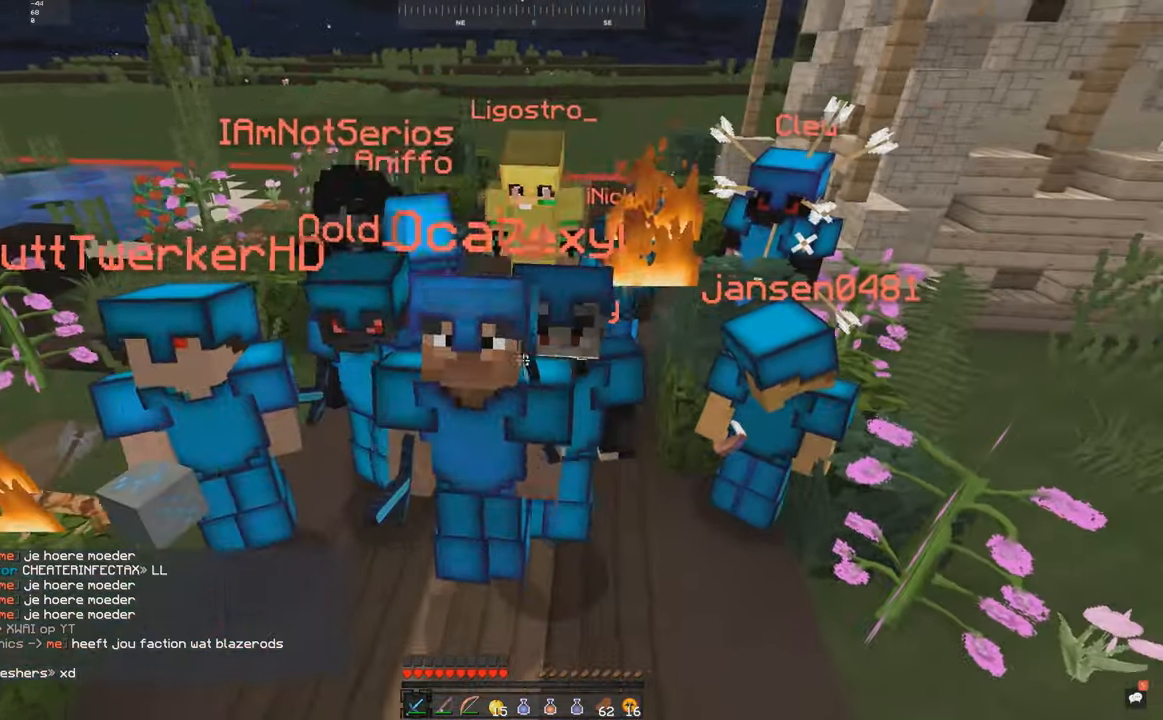
{"keys": ["a", "w"], "mouse": [], "events": [[133, "a", "up"], [200, "s", "up"], [450, "a", "down"], [450, "w", "down"]]}
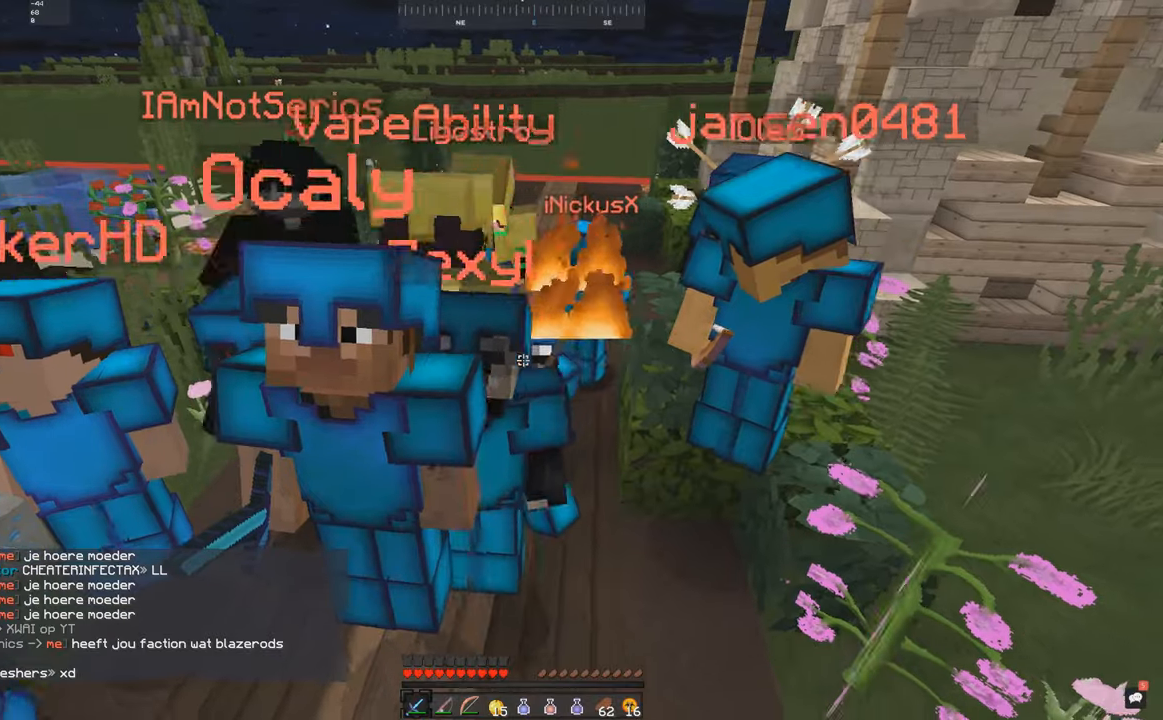
{"keys": [], "mouse": [], "events": [[233, "w", "up"], [300, "a", "up"]]}
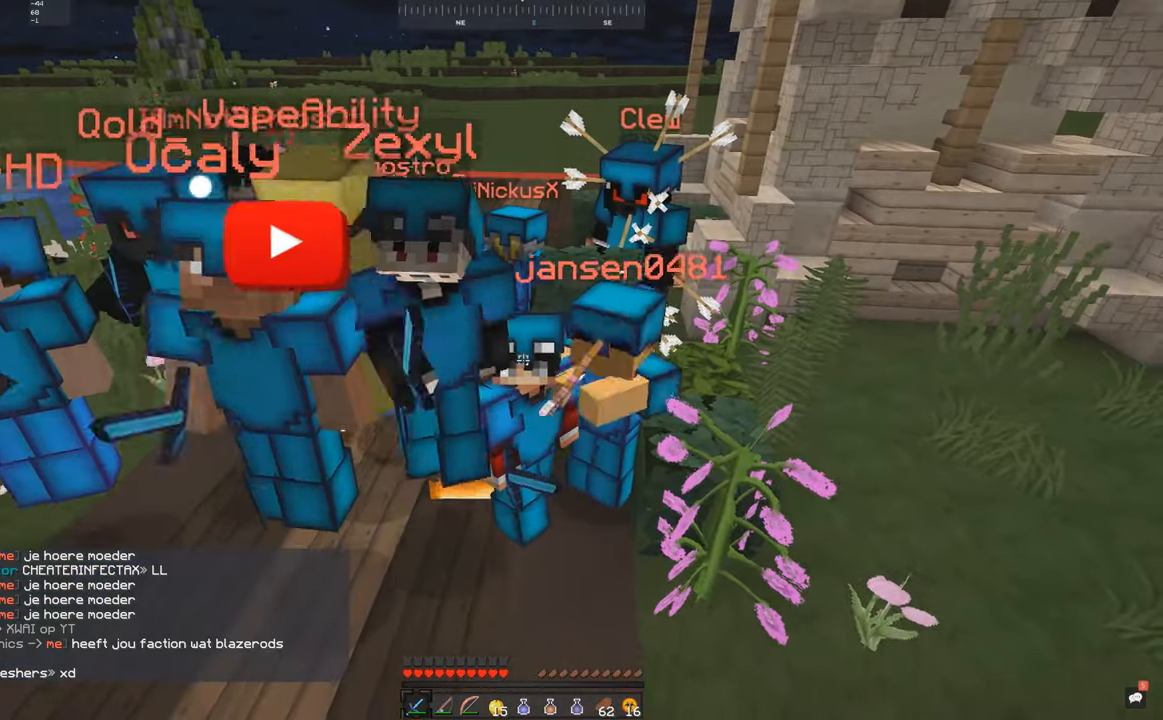
{"keys": ["d"], "mouse": [], "events": [[233, "d", "down"]]}
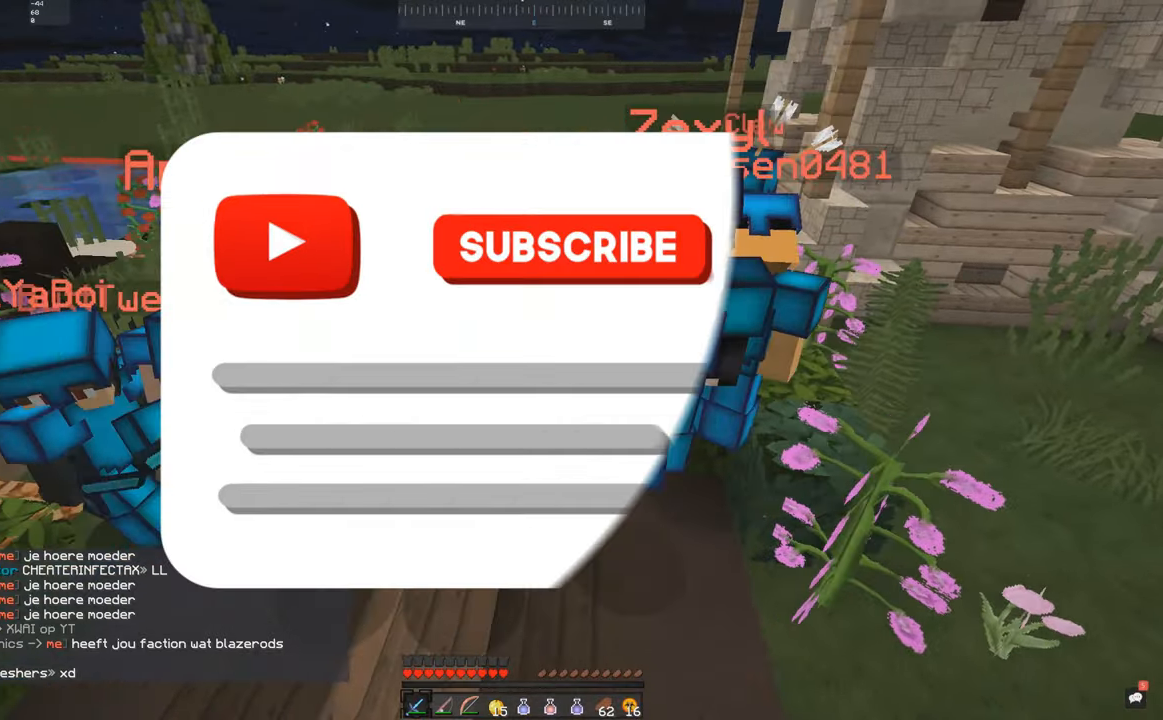
{"keys": [], "mouse": [], "events": [[300, "d", "up"]]}
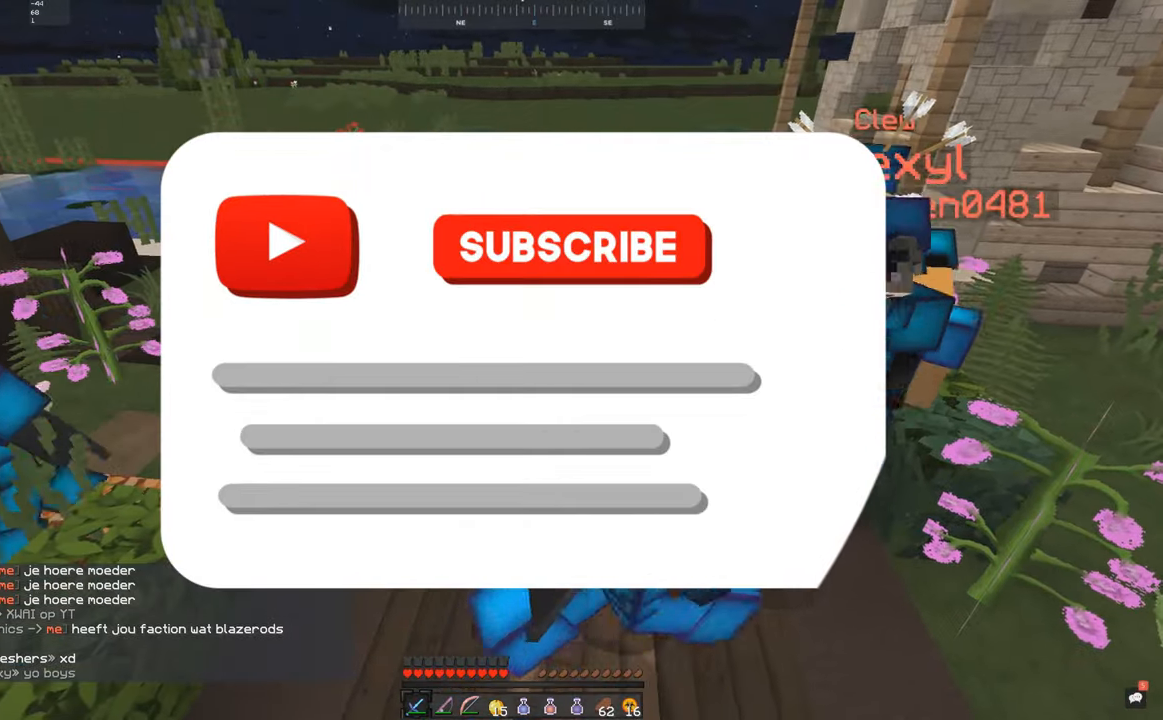
{"keys": [], "mouse": [], "events": [[83, "w", "down"], [350, "w", "up"]]}